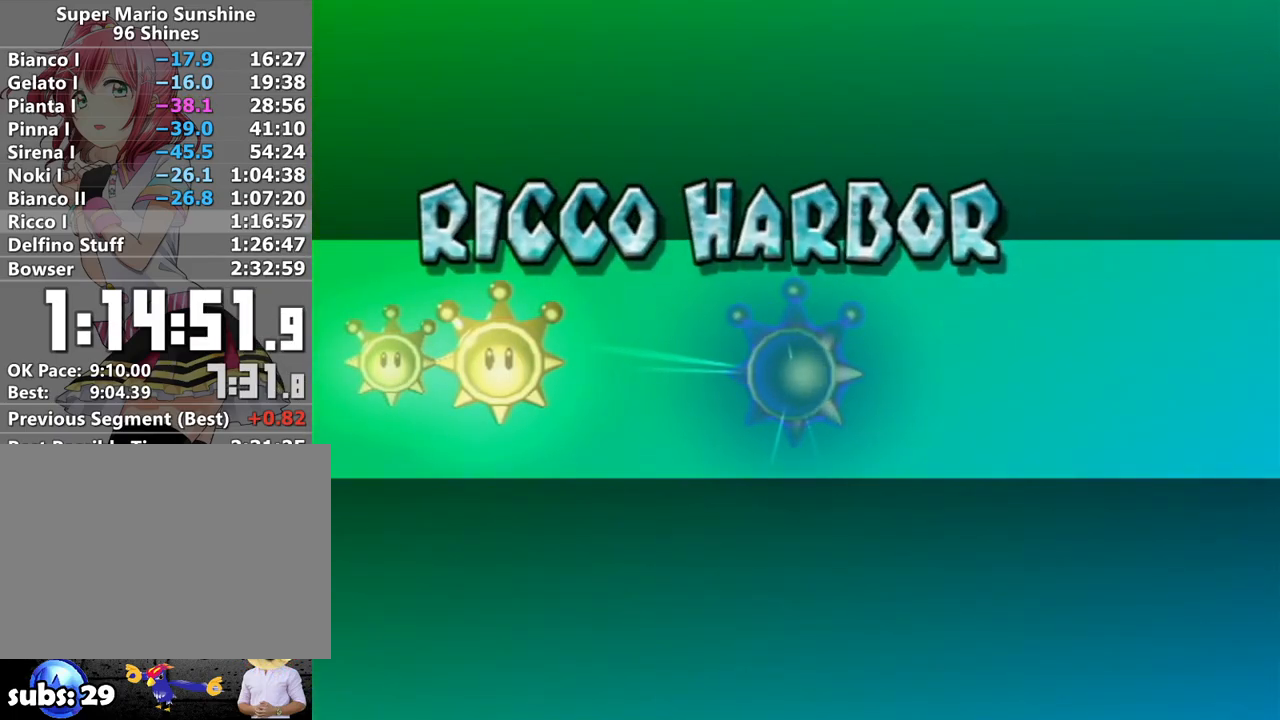
Gameplay with a controller (Nintendo layout); each line is a JSON object with the inputs held at the frame after it. "events" lists button and stick changes between this image and that frame as [ms after this image, input, new state], when the widget could be followed in between. Not read: L3 R3.
{"buttons": ["A"], "left_stick": "center", "right_stick": "center", "events": [[133, "A", "down"], [233, "A", "up"], [333, "A", "down"], [433, "A", "up"], [483, "A", "down"]]}
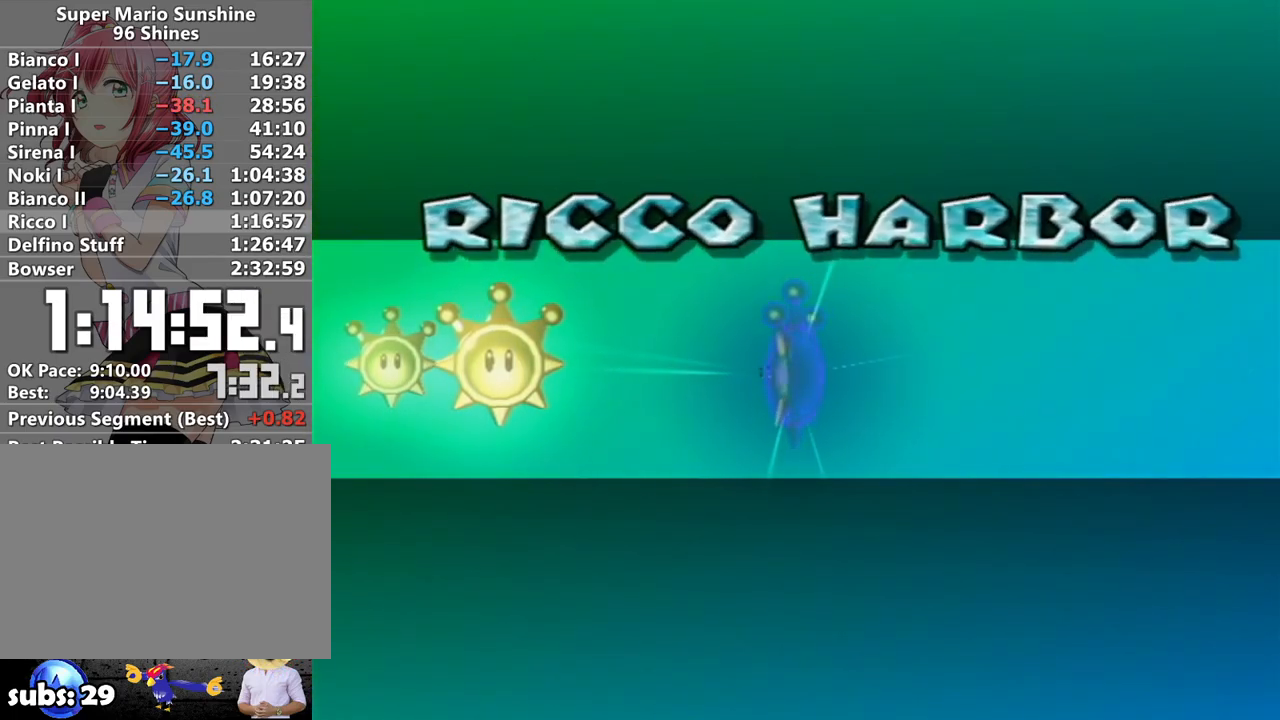
{"buttons": ["A"], "left_stick": "center", "right_stick": "center", "events": [[83, "A", "up"], [150, "A", "down"], [233, "A", "up"], [333, "A", "down"], [400, "A", "up"], [483, "A", "down"]]}
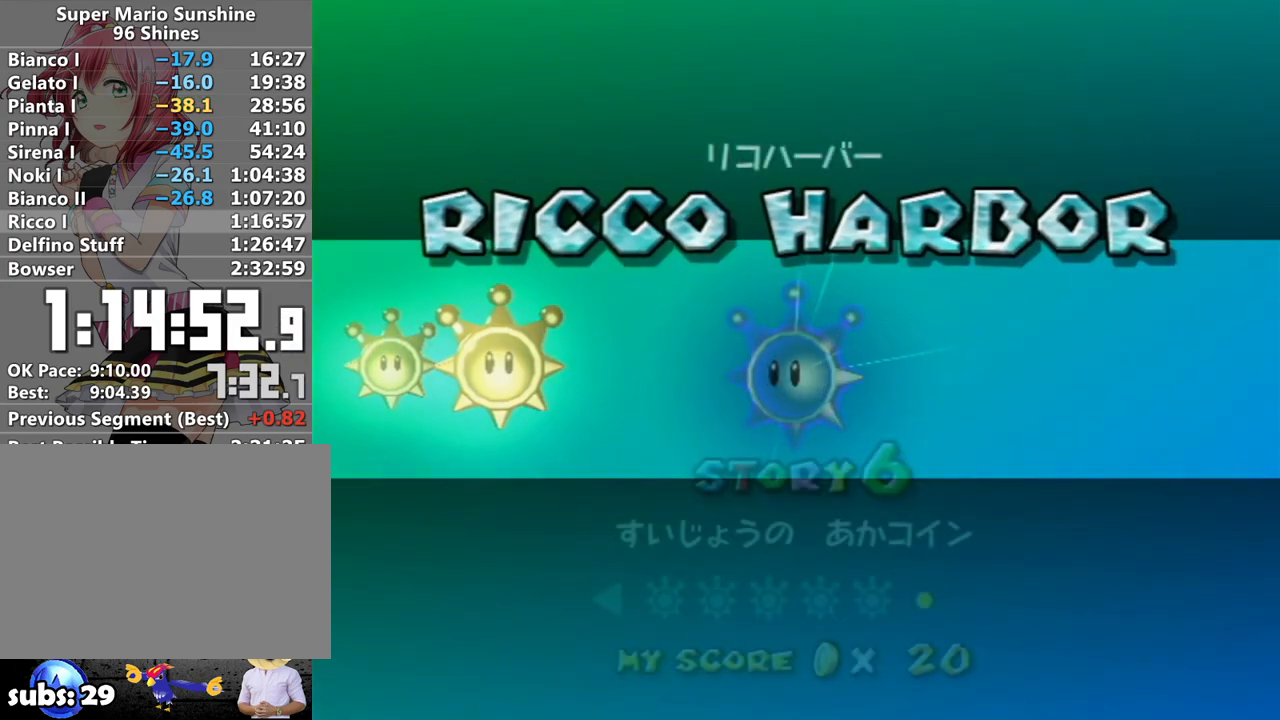
{"buttons": [], "left_stick": "center", "right_stick": "center", "events": [[50, "A", "up"], [117, "A", "down"], [183, "A", "up"], [267, "A", "down"], [333, "A", "up"], [433, "A", "down"], [467, "A", "up"]]}
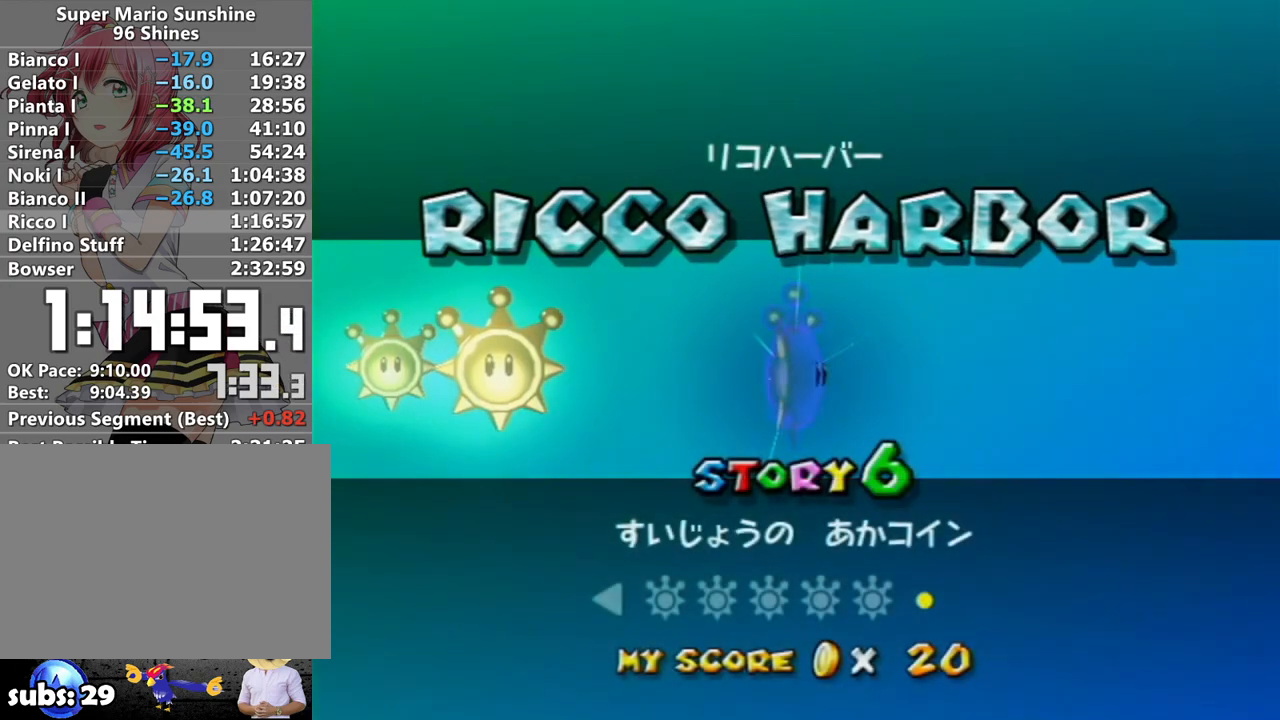
{"buttons": [], "left_stick": "center", "right_stick": "center", "events": [[50, "A", "down"], [83, "A", "up"], [167, "A", "down"], [233, "A", "up"], [300, "A", "down"], [333, "A", "up"]]}
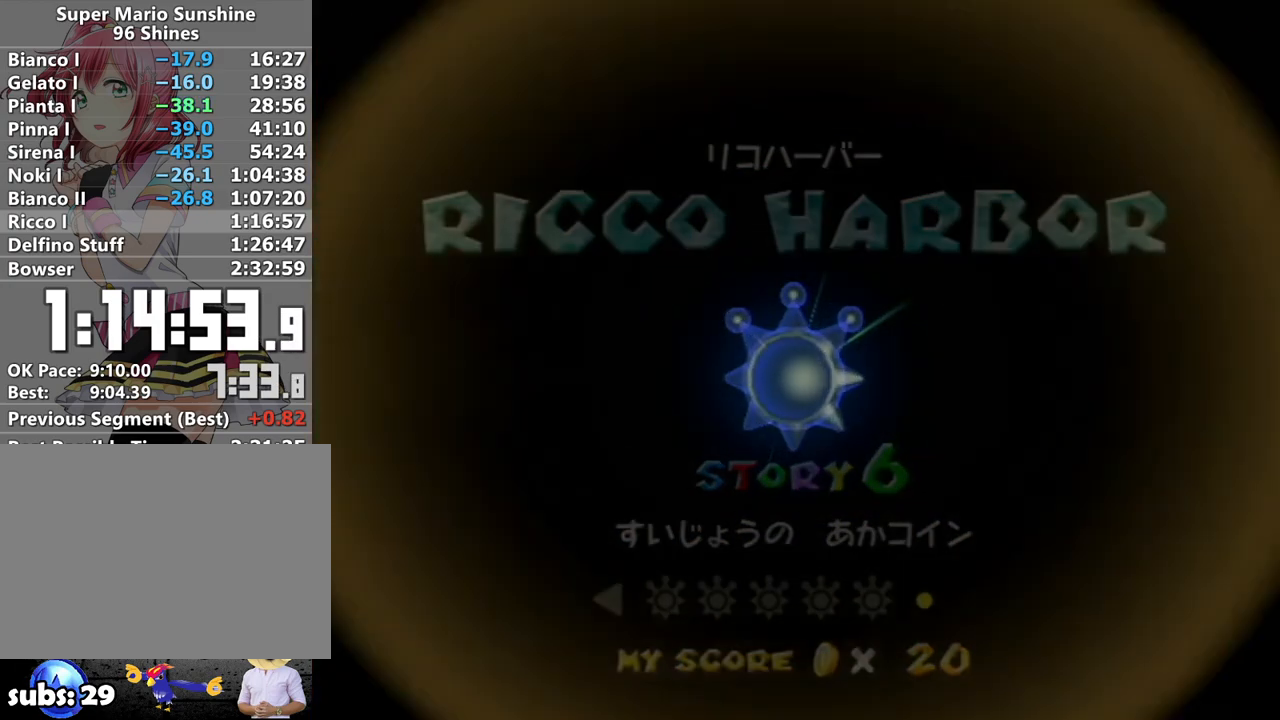
{"buttons": [], "left_stick": "center", "right_stick": "center", "events": []}
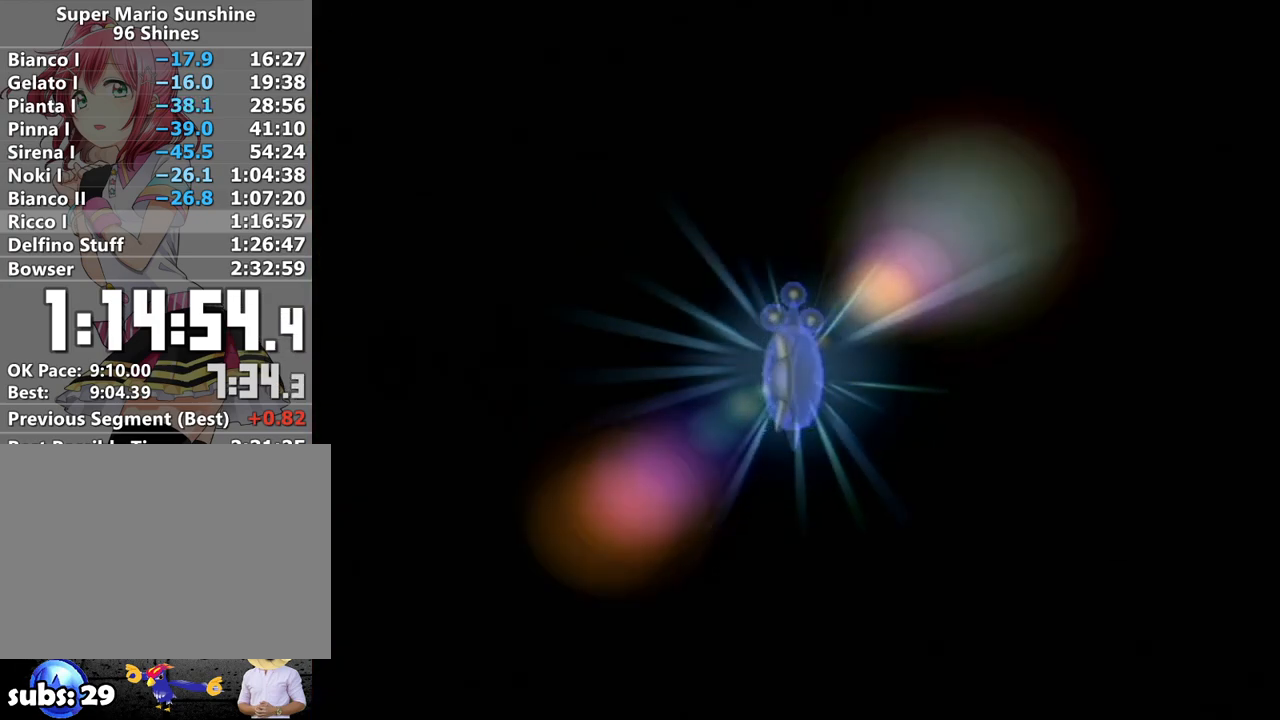
{"buttons": ["A"], "left_stick": "center", "right_stick": "center", "events": [[50, "A", "down"], [117, "A", "up"], [183, "A", "down"], [267, "A", "up"], [333, "A", "down"], [333, "B", "down"], [383, "A", "up"], [383, "B", "up"], [483, "A", "down"]]}
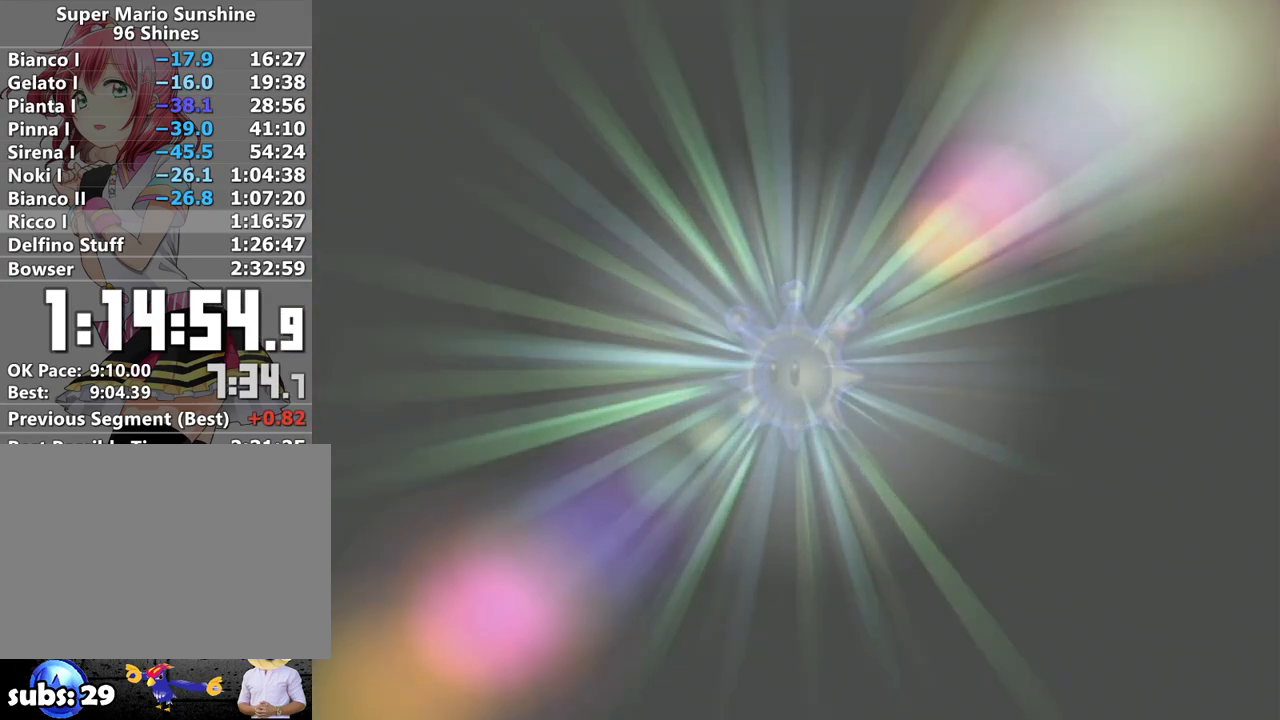
{"buttons": ["A", "B"], "left_stick": "center", "right_stick": "center", "events": [[17, "B", "down"], [50, "A", "up"], [83, "B", "up"], [150, "A", "down"], [183, "B", "down"], [200, "A", "up"], [233, "B", "up"], [300, "A", "down"], [333, "B", "down"], [367, "A", "up"], [400, "B", "up"], [433, "A", "down"], [483, "B", "down"]]}
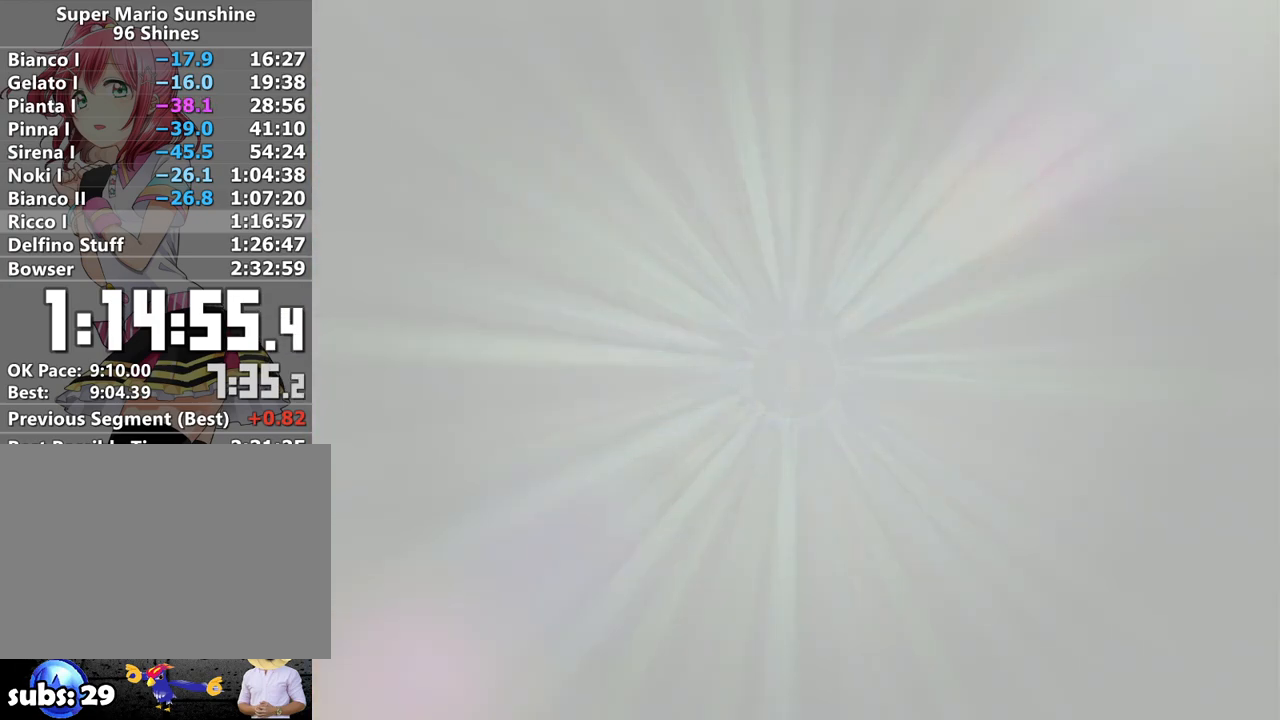
{"buttons": ["A", "B"], "left_stick": "center", "right_stick": "center", "events": [[17, "A", "up"], [50, "B", "up"], [117, "A", "down"], [150, "B", "down"], [183, "A", "up"], [233, "B", "up"], [267, "A", "down"], [333, "A", "up"], [333, "B", "down"], [367, "B", "up"], [450, "A", "down"], [483, "B", "down"]]}
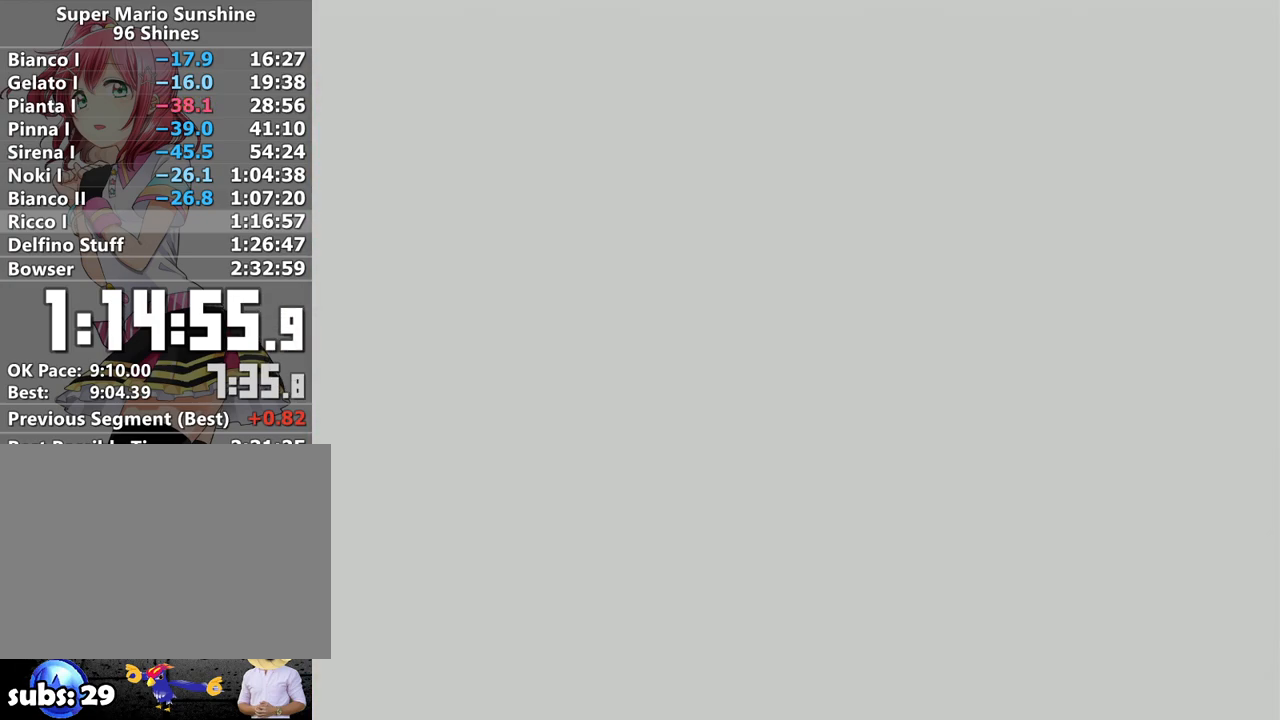
{"buttons": ["A", "B"], "left_stick": "center", "right_stick": "center", "events": [[17, "A", "up"], [50, "B", "up"], [83, "A", "down"], [150, "B", "down"], [167, "A", "up"], [200, "B", "up"], [267, "A", "down"], [300, "B", "down"], [333, "A", "up"], [367, "B", "up"], [433, "A", "down"], [483, "B", "down"]]}
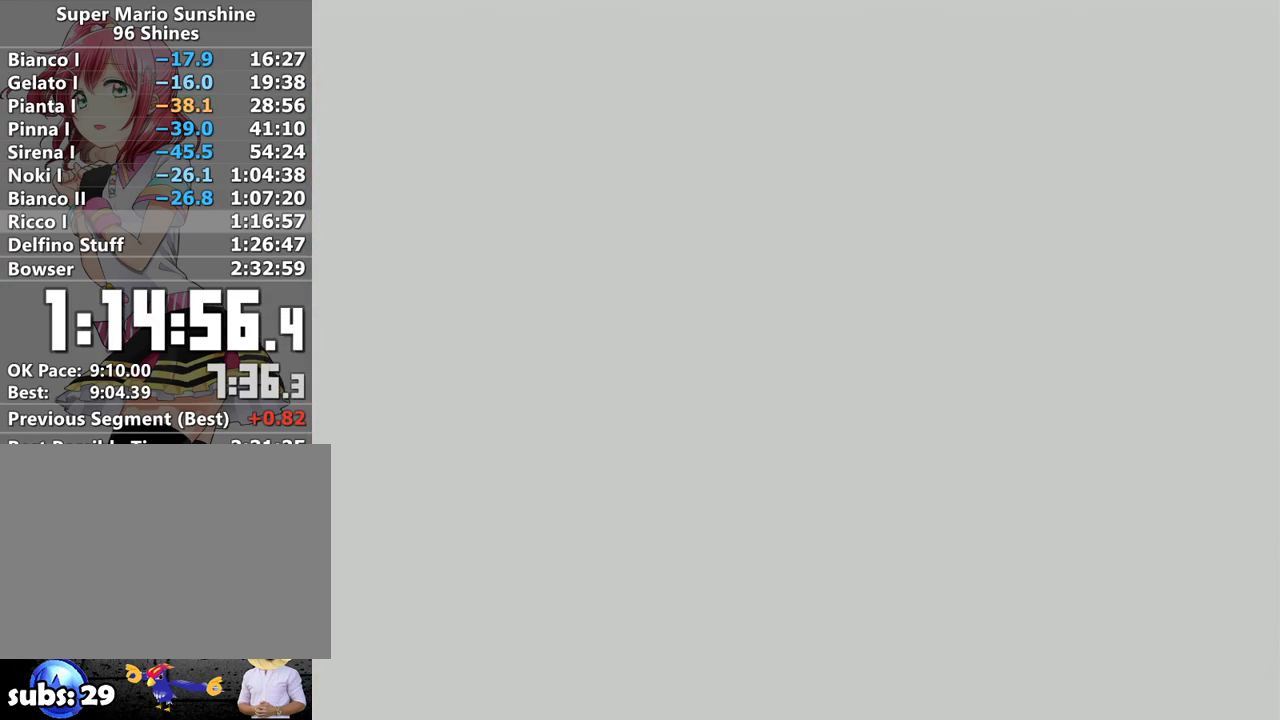
{"buttons": ["A"], "left_stick": "center", "right_stick": "center", "events": [[17, "A", "up"], [50, "B", "up"], [83, "A", "down"], [150, "B", "down"], [183, "A", "up"], [233, "B", "up"], [267, "A", "down"], [367, "A", "up"], [367, "B", "down"], [417, "B", "up"], [450, "A", "down"]]}
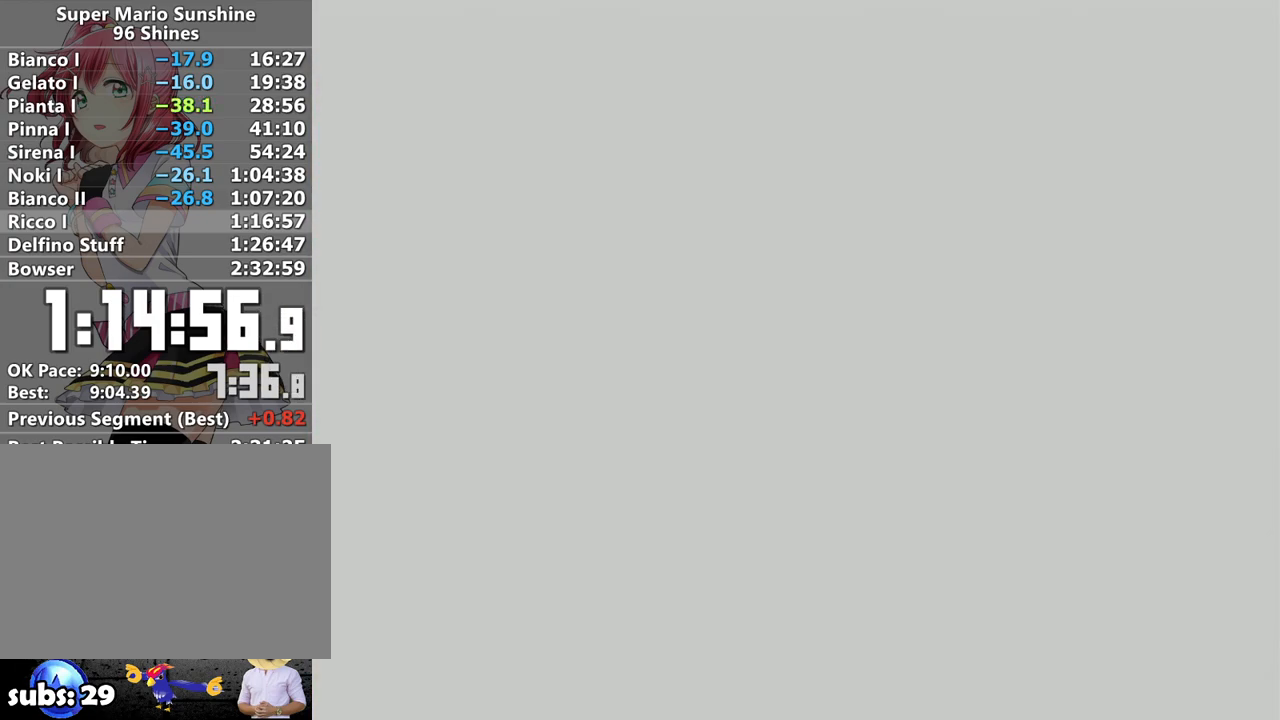
{"buttons": ["A"], "left_stick": "center", "right_stick": "center", "events": [[17, "A", "up"], [17, "B", "down"], [83, "B", "up"], [117, "A", "down"], [200, "A", "up"], [200, "B", "down"], [267, "B", "up"], [300, "A", "down"], [367, "A", "up"], [367, "B", "down"], [433, "B", "up"], [450, "A", "down"]]}
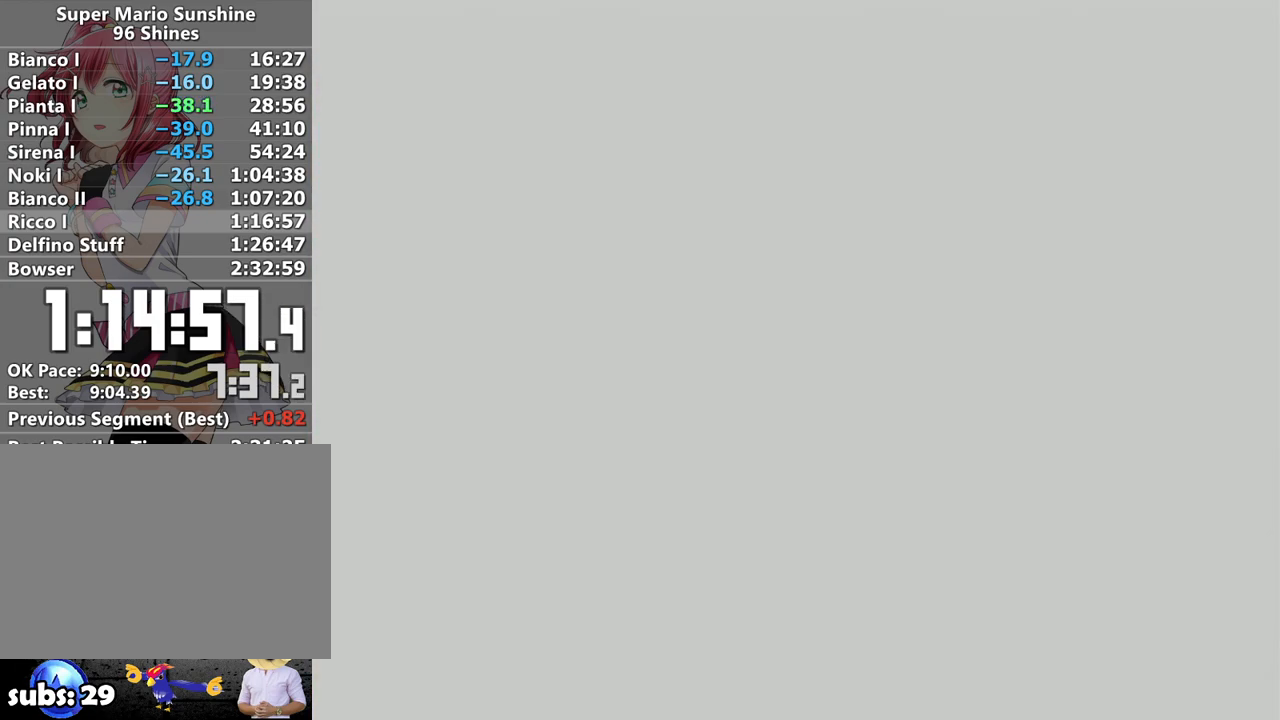
{"buttons": ["A"], "left_stick": "center", "right_stick": "center", "events": [[17, "A", "up"], [50, "B", "down"], [117, "A", "down"], [117, "B", "up"], [200, "A", "up"], [233, "B", "down"], [267, "B", "up"], [300, "A", "down"], [400, "A", "up"], [417, "B", "down"], [450, "A", "down"], [450, "B", "up"]]}
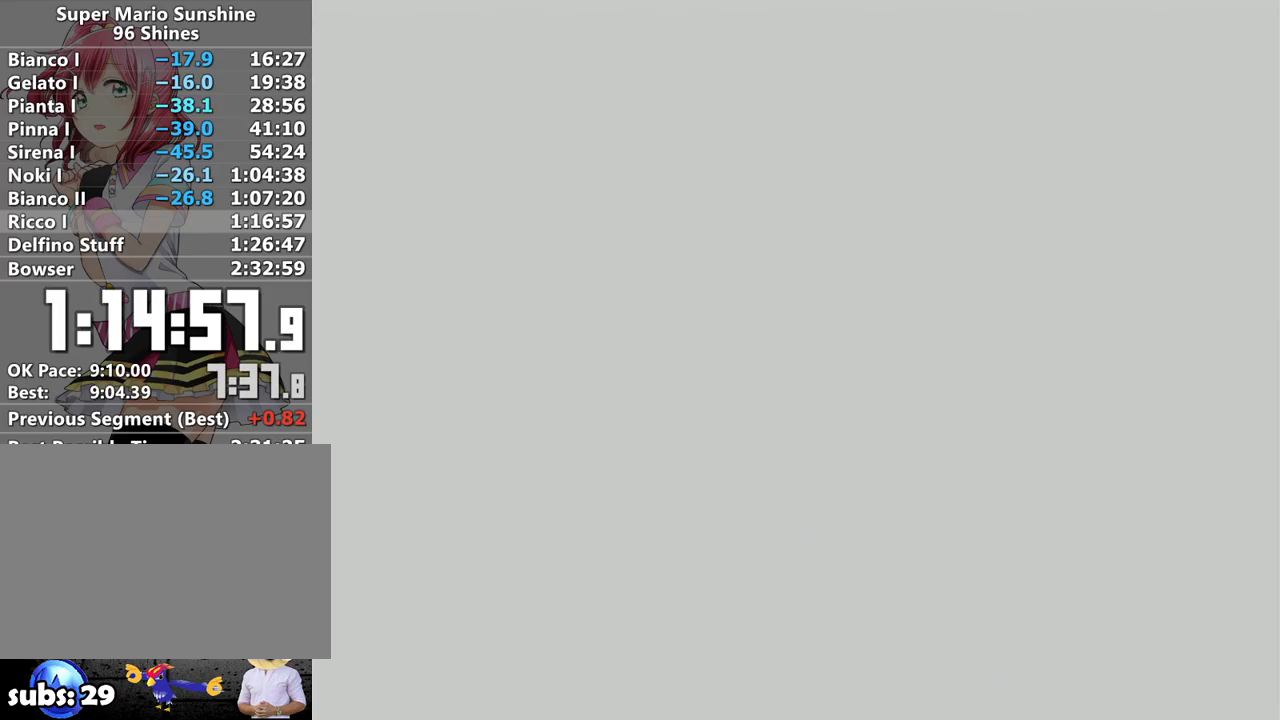
{"buttons": ["A"], "left_stick": "center", "right_stick": "center", "events": [[50, "A", "up"], [50, "B", "down"], [117, "B", "up"], [150, "A", "down"], [200, "A", "up"], [233, "B", "down"], [300, "A", "down"], [300, "B", "up"], [367, "A", "up"], [400, "B", "down"], [450, "A", "down"], [450, "B", "up"]]}
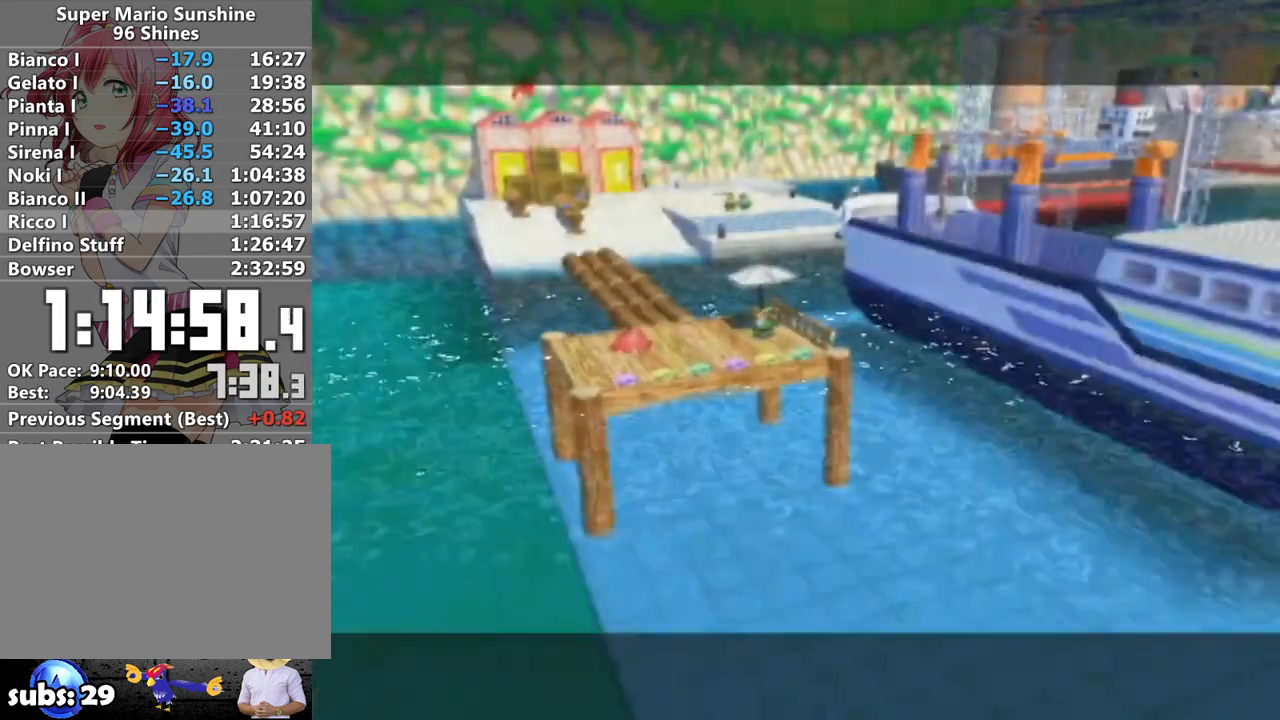
{"buttons": ["A"], "left_stick": "center", "right_stick": "center", "events": [[50, "A", "up"], [50, "B", "down"], [83, "B", "up"], [117, "A", "down"], [167, "B", "down"], [200, "A", "up"], [233, "B", "up"], [267, "A", "down"], [367, "A", "up"], [450, "A", "down"]]}
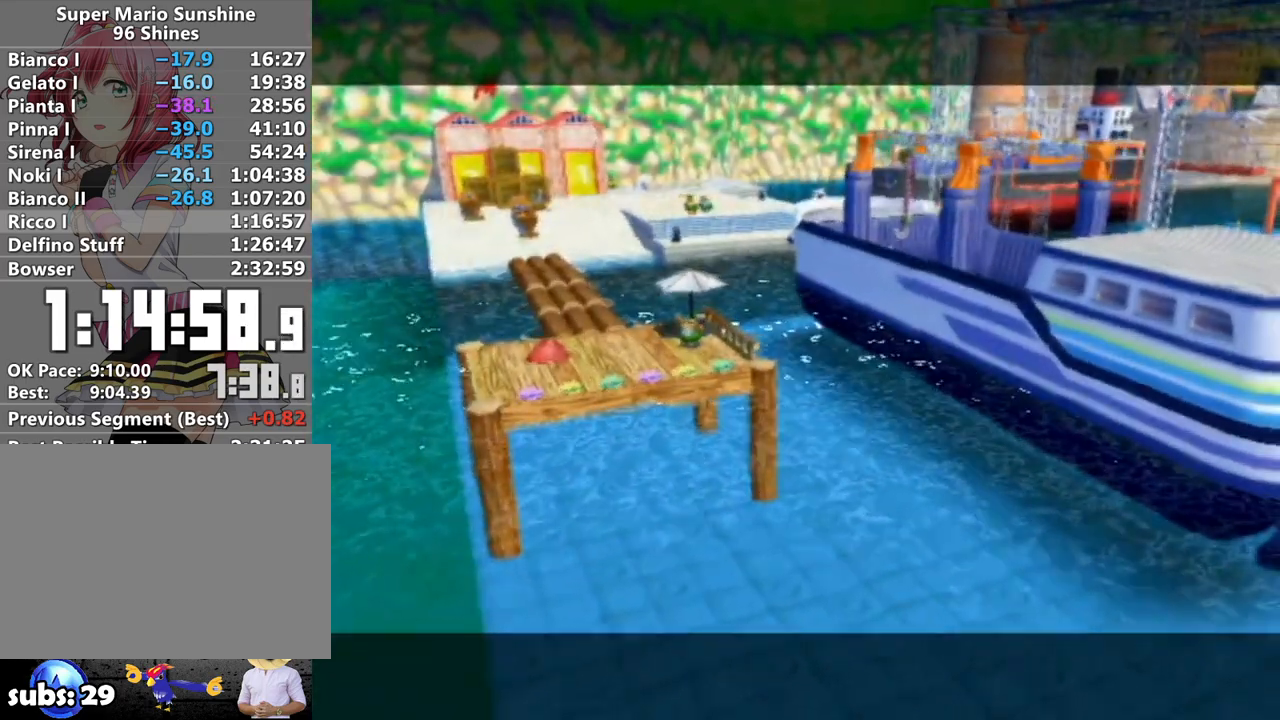
{"buttons": ["A"], "left_stick": "center", "right_stick": "center", "events": [[17, "A", "up"], [117, "A", "down"], [217, "A", "up"], [267, "A", "down"], [367, "A", "up"], [450, "A", "down"]]}
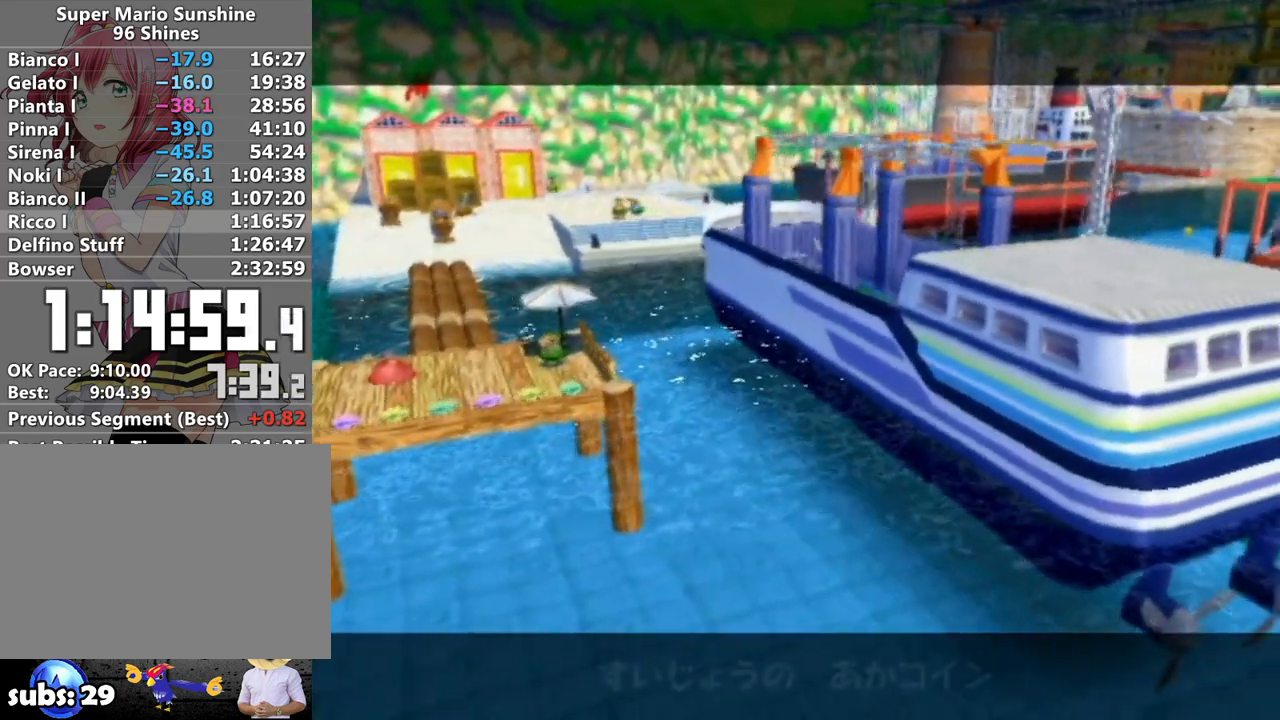
{"buttons": ["A"], "left_stick": "center", "right_stick": "center", "events": [[17, "A", "up"], [117, "A", "down"], [200, "A", "up"], [267, "A", "down"], [367, "A", "up"], [467, "A", "down"]]}
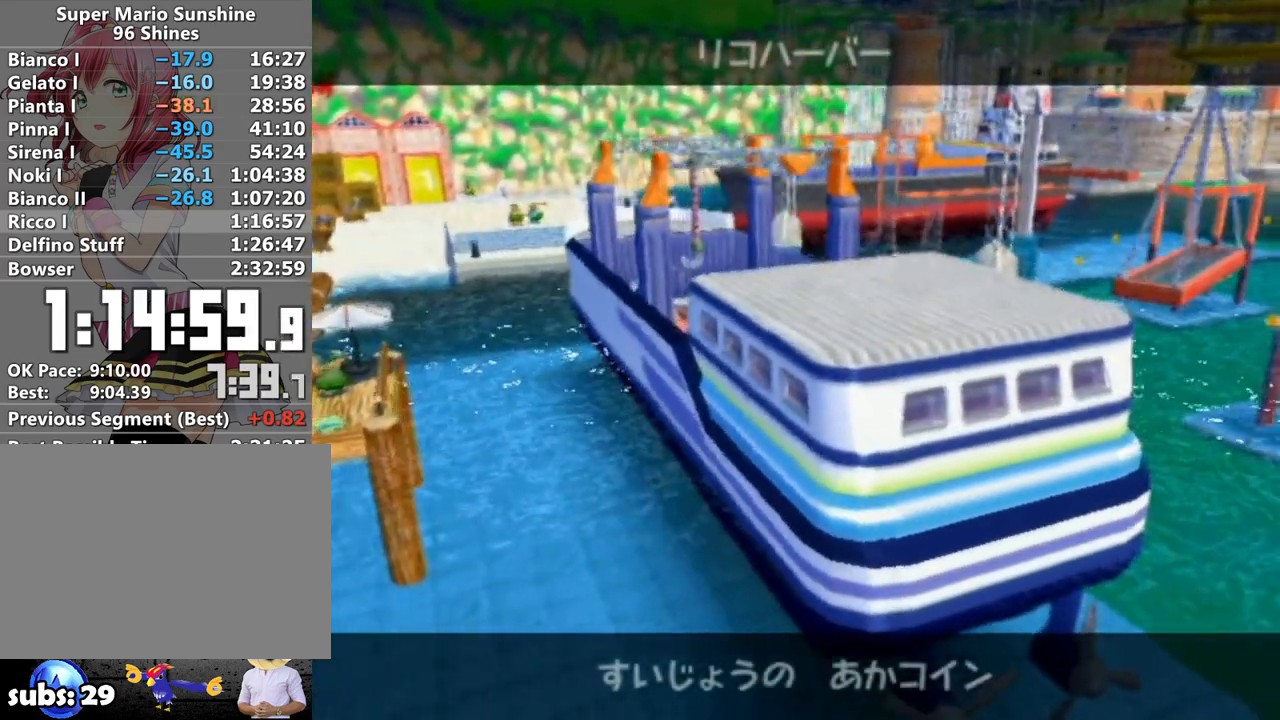
{"buttons": ["A"], "left_stick": "center", "right_stick": "center", "events": [[17, "A", "up"], [150, "A", "down"], [200, "A", "up"], [300, "A", "down"], [367, "A", "up"], [450, "A", "down"]]}
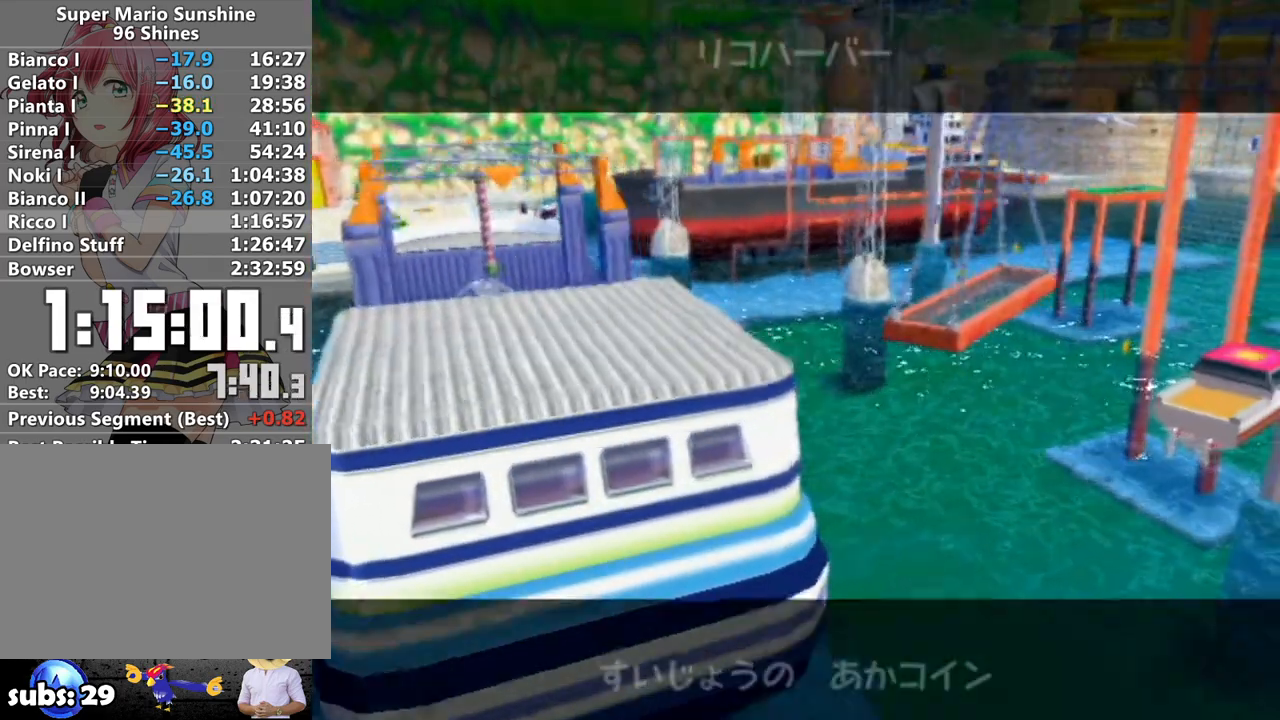
{"buttons": ["A"], "left_stick": "center", "right_stick": "center", "events": [[17, "A", "up"], [17, "B", "down"], [117, "A", "down"], [117, "B", "up"], [217, "A", "up"], [417, "A", "down"]]}
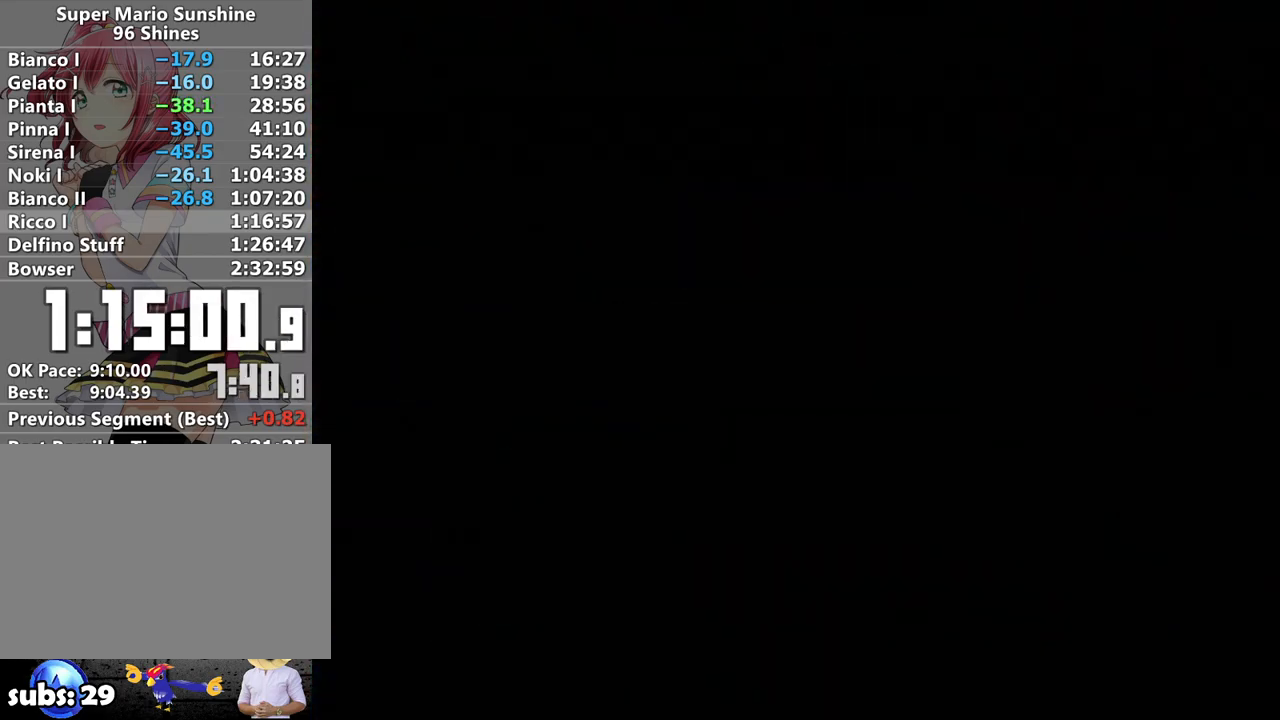
{"buttons": [], "left_stick": "center", "right_stick": "center", "events": [[17, "A", "up"], [83, "A", "down"], [150, "A", "up"], [233, "A", "down"], [333, "A", "up"], [400, "A", "down"], [467, "A", "up"]]}
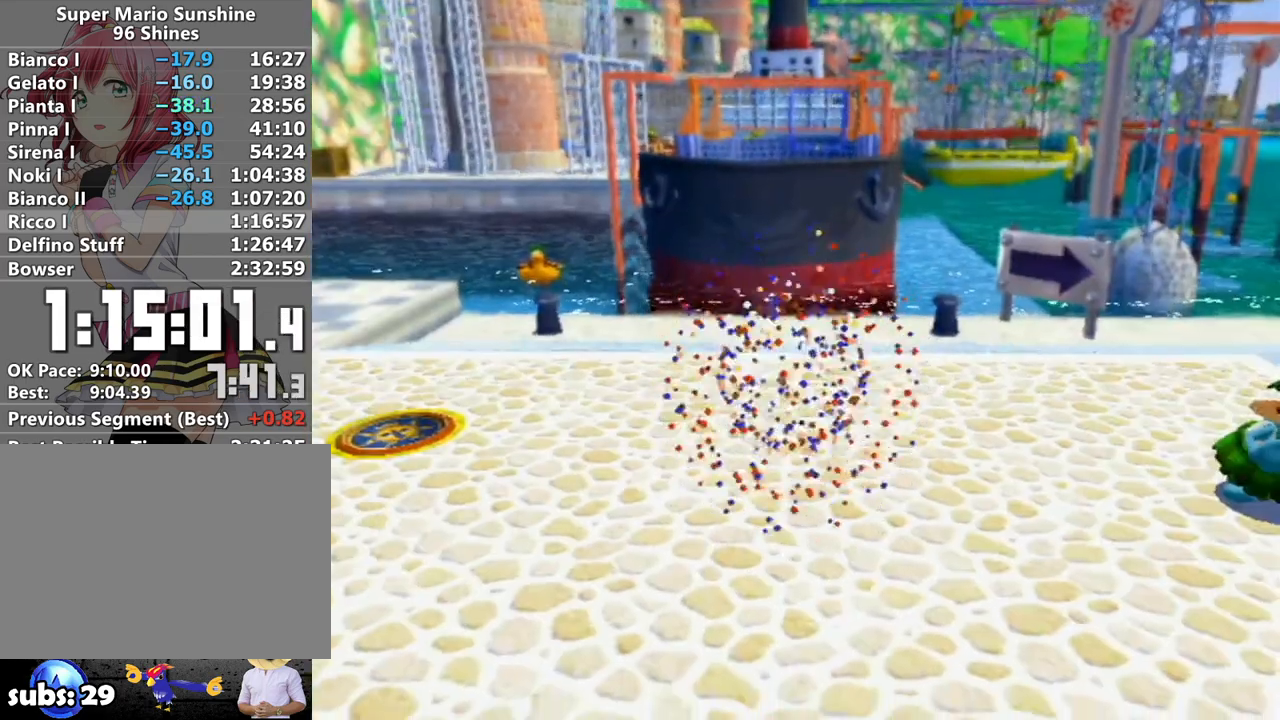
{"buttons": [], "left_stick": "up-right", "right_stick": "left", "events": [[50, "A", "down"], [117, "A", "up"], [200, "A", "down"], [267, "A", "up"], [400, "left_stick", "up"], [433, "right_stick", "left"], [467, "left_stick", "up-right"]]}
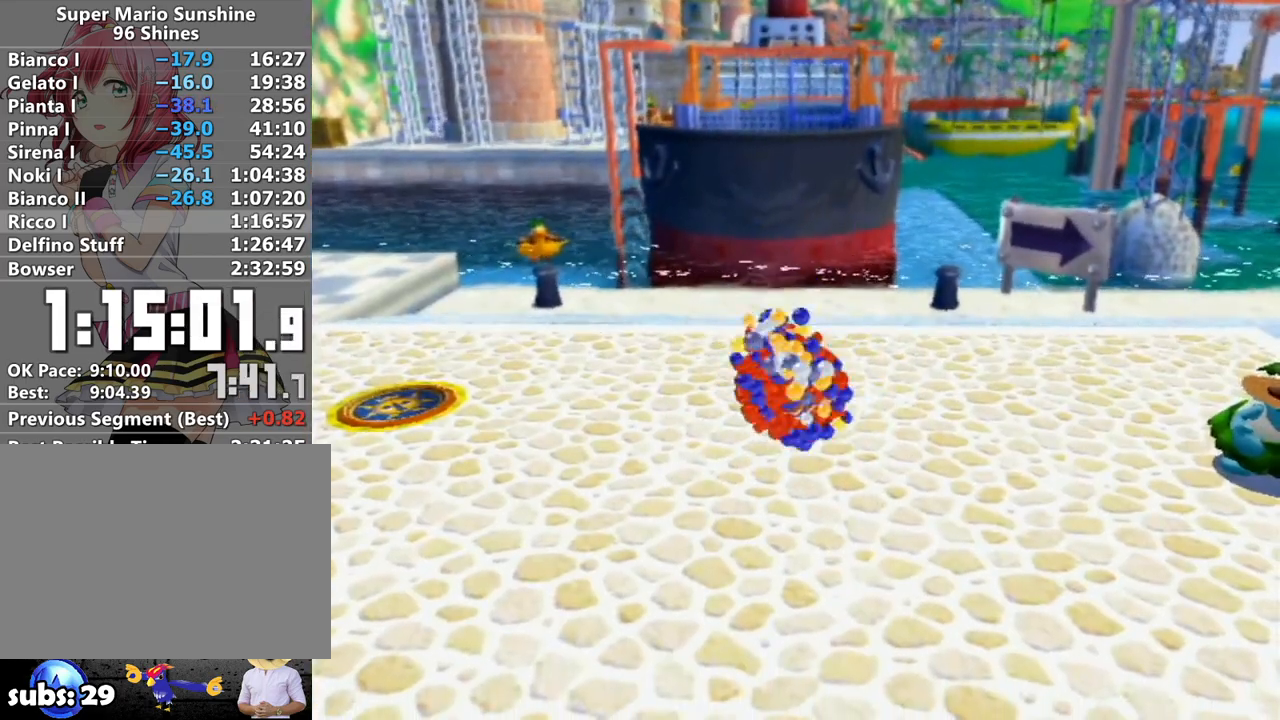
{"buttons": [], "left_stick": "up-right", "right_stick": "left", "events": []}
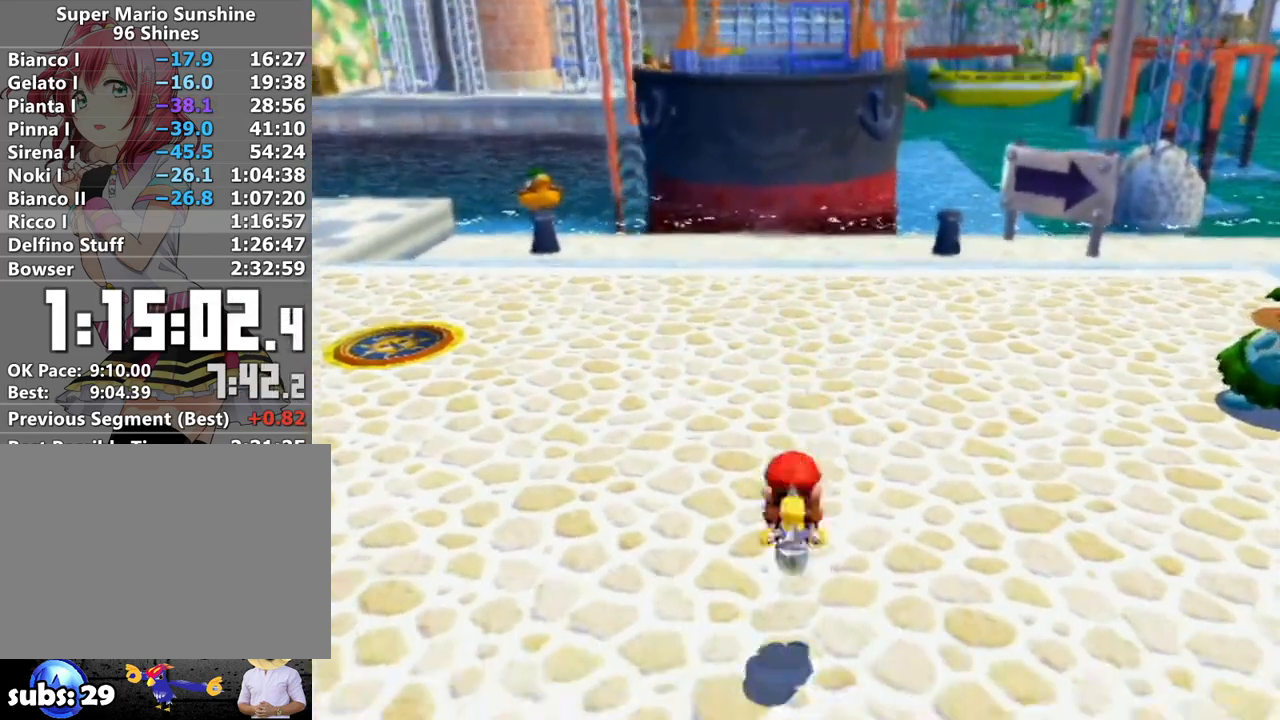
{"buttons": [], "left_stick": "up-right", "right_stick": "left", "events": []}
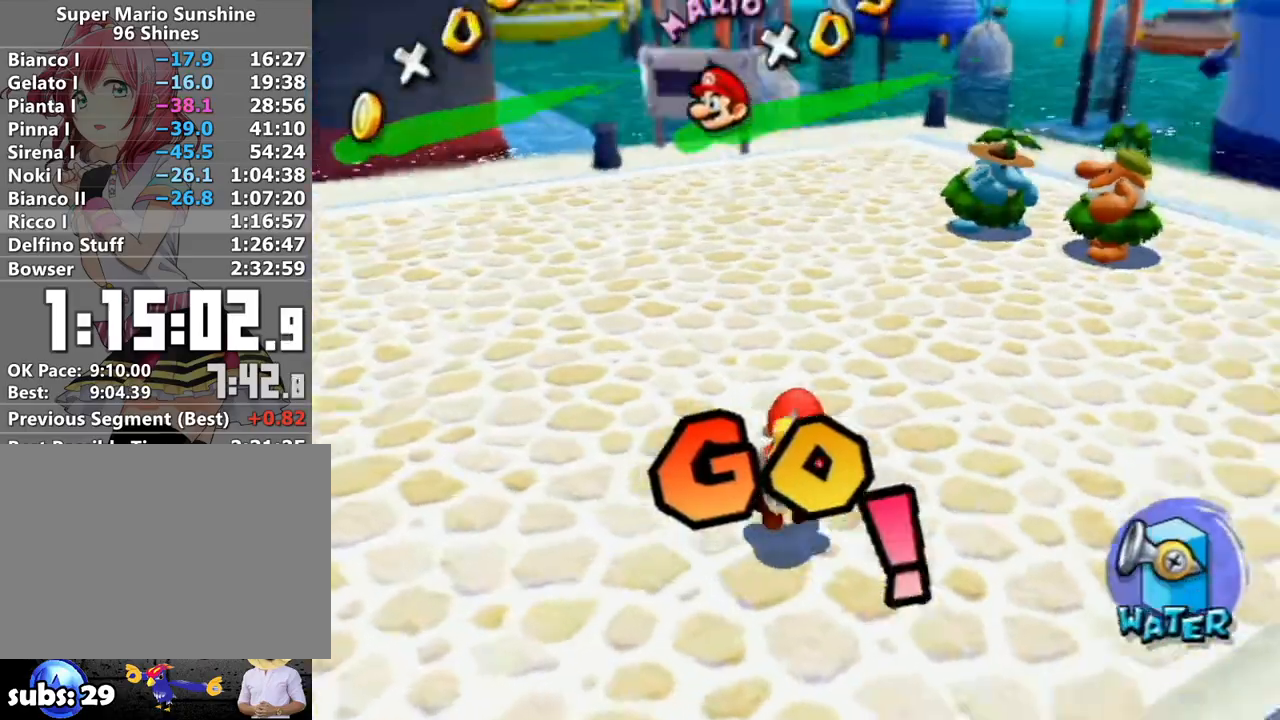
{"buttons": [], "left_stick": "up-right", "right_stick": "center", "events": [[17, "right_stick", "center"], [50, "R1", "down"], [367, "X", "down"], [483, "R1", "up"], [483, "X", "up"]]}
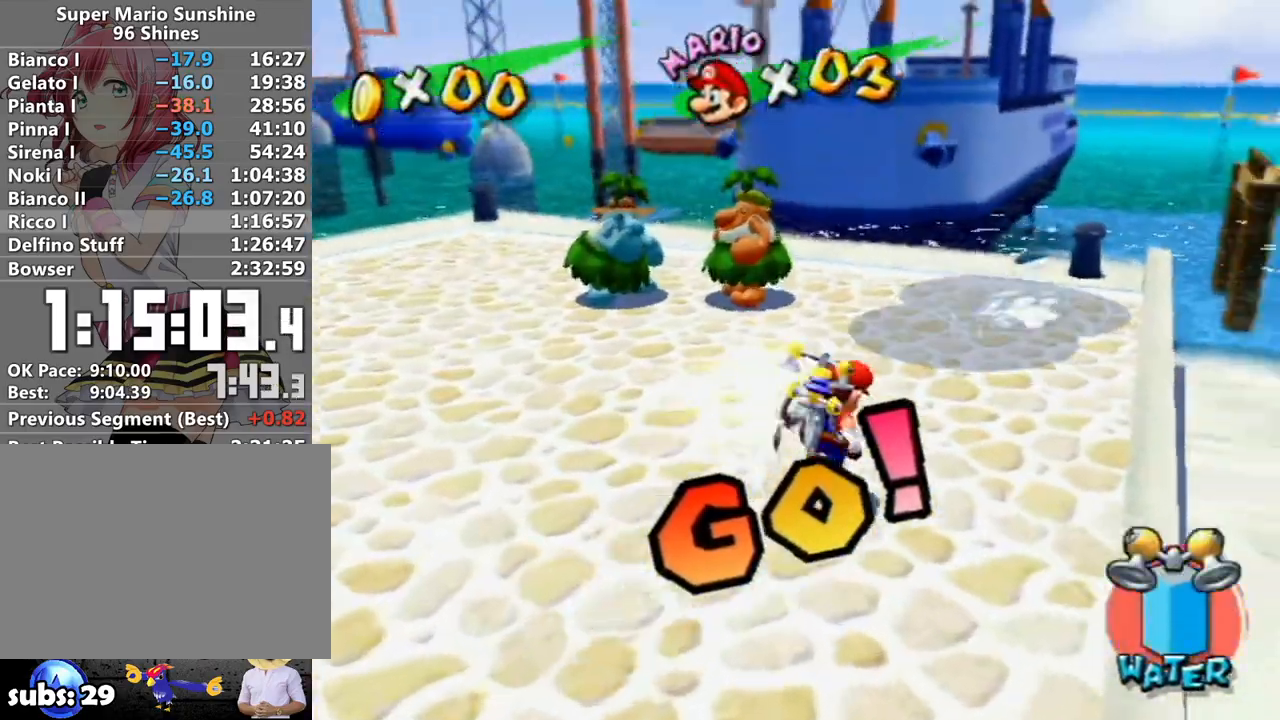
{"buttons": [], "left_stick": "up", "right_stick": "center", "events": [[83, "B", "down"], [150, "B", "up"], [317, "left_stick", "up"], [367, "right_stick", "left"], [483, "right_stick", "center"]]}
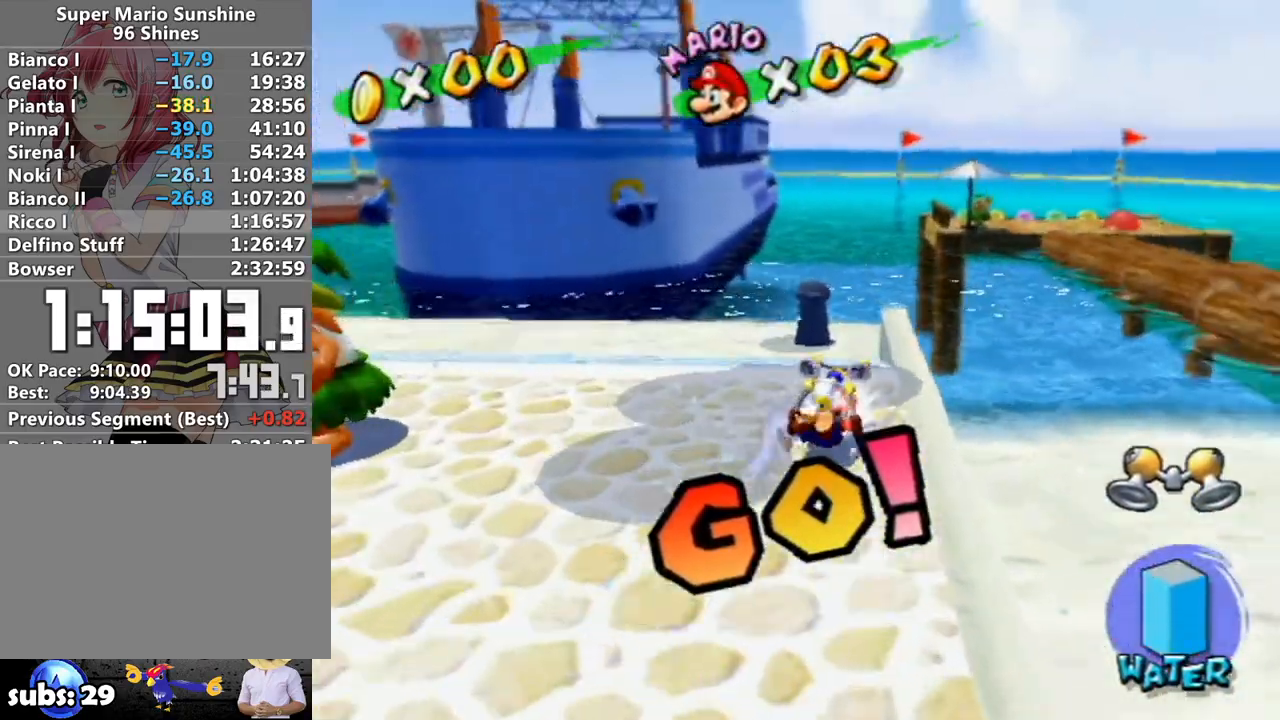
{"buttons": [], "left_stick": "up", "right_stick": "center", "events": [[117, "right_stick", "left"], [200, "right_stick", "center"]]}
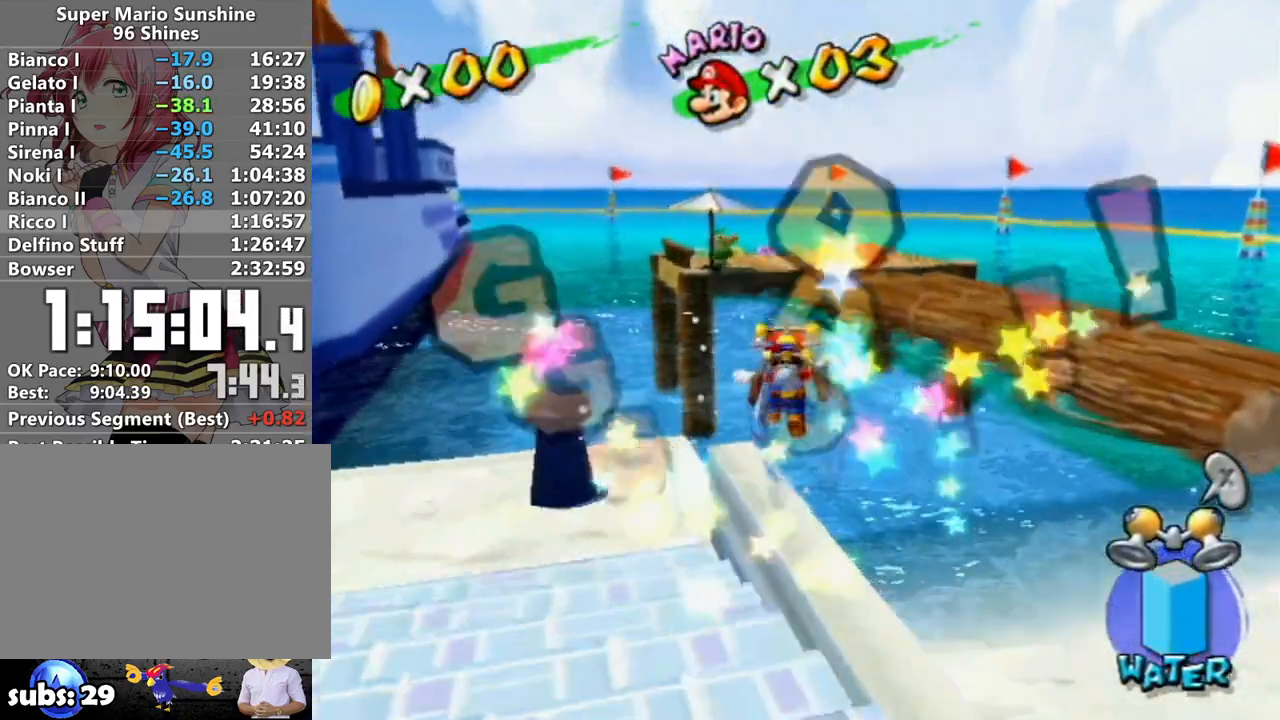
{"buttons": ["R1"], "left_stick": "up", "right_stick": "center", "events": [[233, "R1", "down"]]}
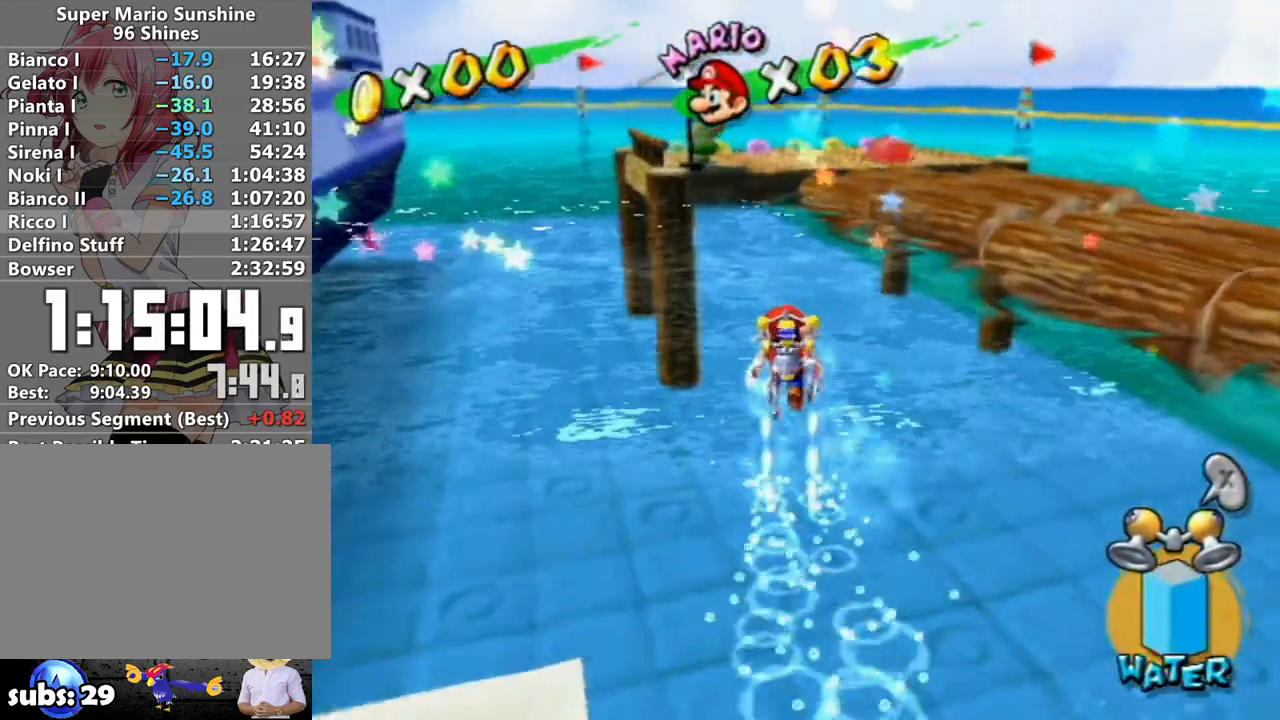
{"buttons": [], "left_stick": "up-left", "right_stick": "center", "events": [[17, "right_stick", "left"], [50, "left_stick", "up-right"], [117, "right_stick", "center"], [183, "left_stick", "up"], [233, "R1", "up"], [333, "B", "down"], [383, "B", "up"], [467, "left_stick", "up-left"]]}
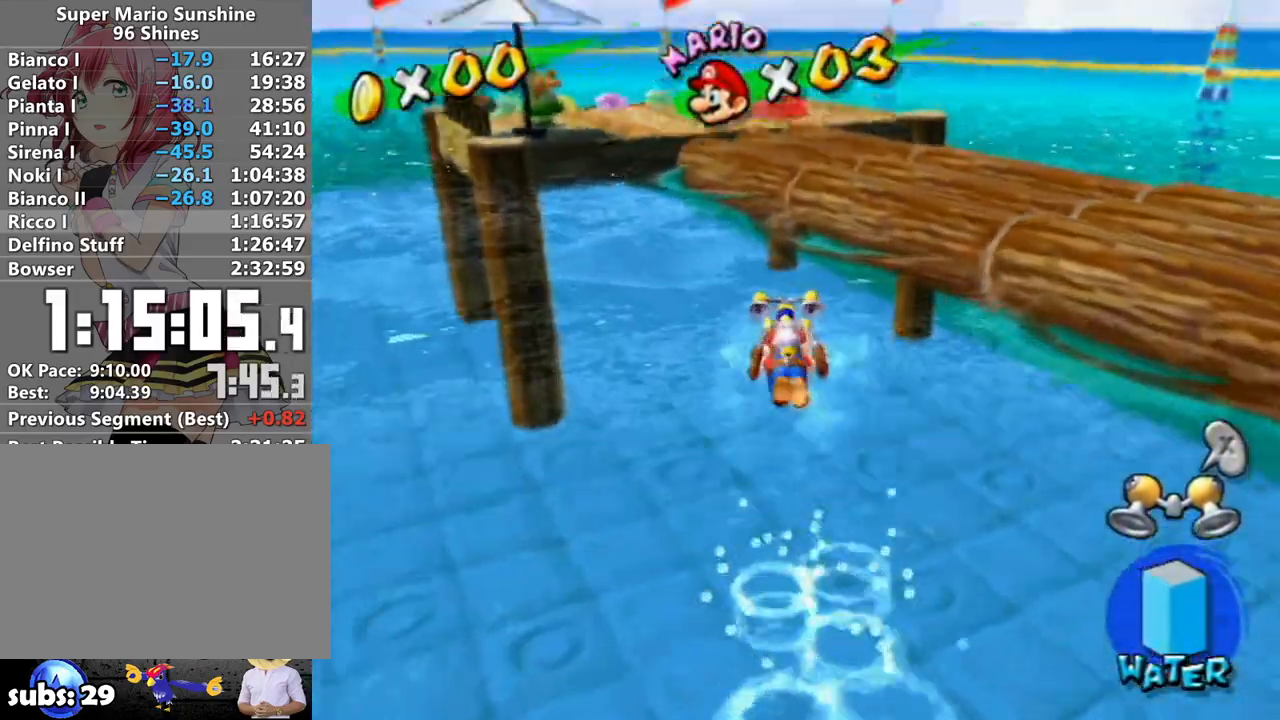
{"buttons": ["A", "R1"], "left_stick": "up", "right_stick": "center", "events": [[50, "A", "down"], [50, "R1", "down"], [150, "A", "up"], [200, "A", "down"], [200, "left_stick", "up"], [300, "A", "up"], [367, "A", "down"], [433, "A", "up"], [483, "A", "down"]]}
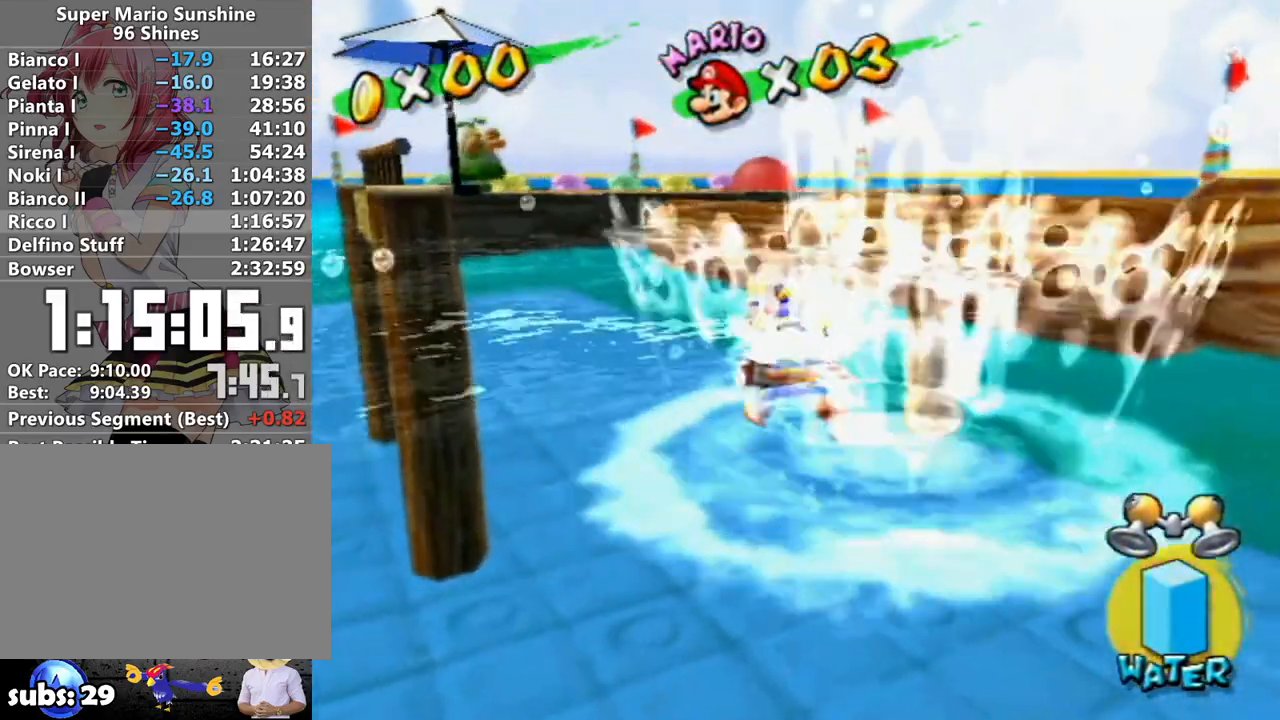
{"buttons": ["A", "B"], "left_stick": "up", "right_stick": "center", "events": [[117, "A", "up"], [117, "R1", "up"], [167, "left_stick", "center"], [300, "A", "down"], [367, "left_stick", "up"], [400, "B", "down"]]}